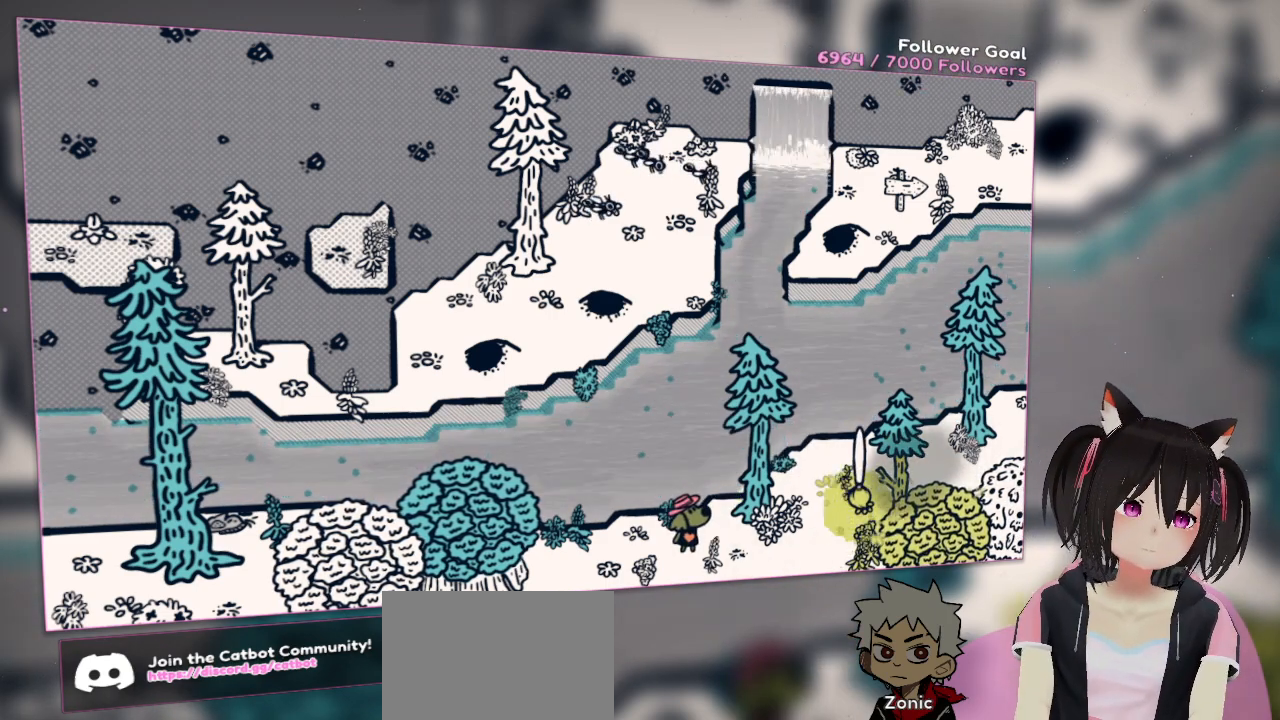
Gameplay with a controller (Nintendo layout); each line is a JSON object with the inputs held at the frame after it. "events" lists button and stick changes between this image and that frame as [ms after this image, input, new state], when the widget could be followed in between. Not read: L1 L2 R1.
{"buttons": ["R2"], "left_stick": "center", "right_stick": "center", "events": []}
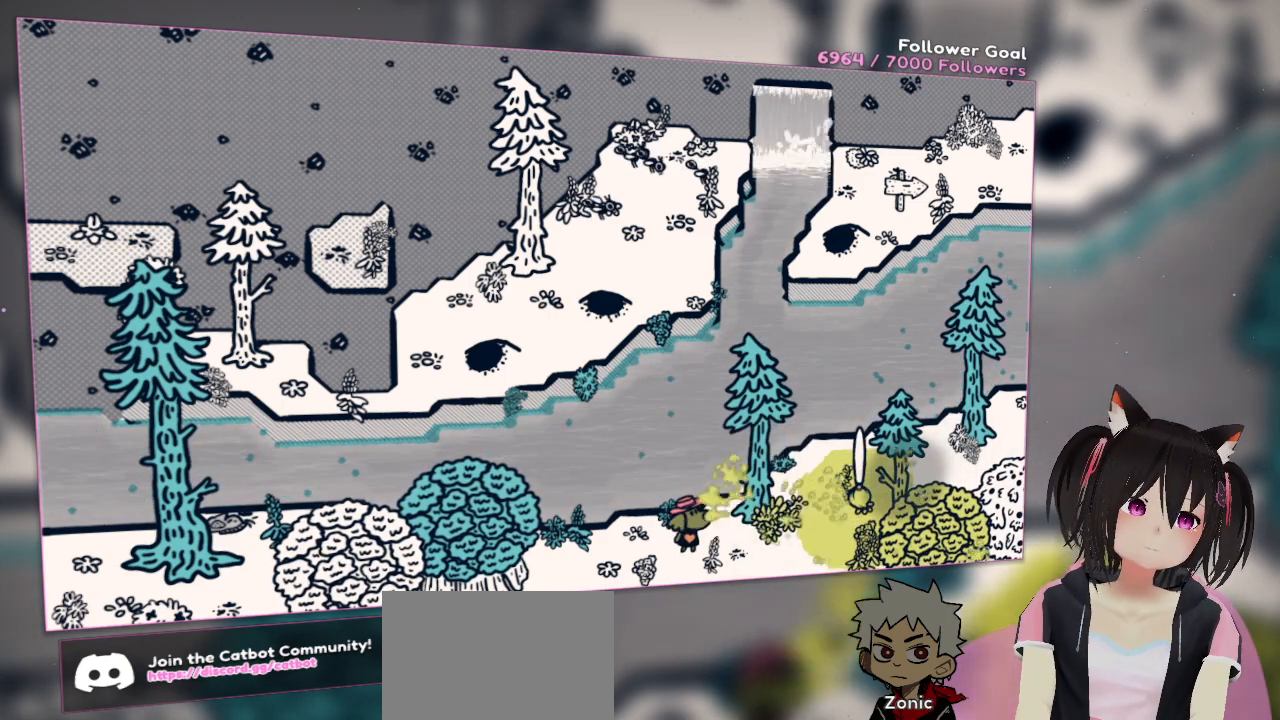
{"buttons": ["R2"], "left_stick": "center", "right_stick": "center", "events": []}
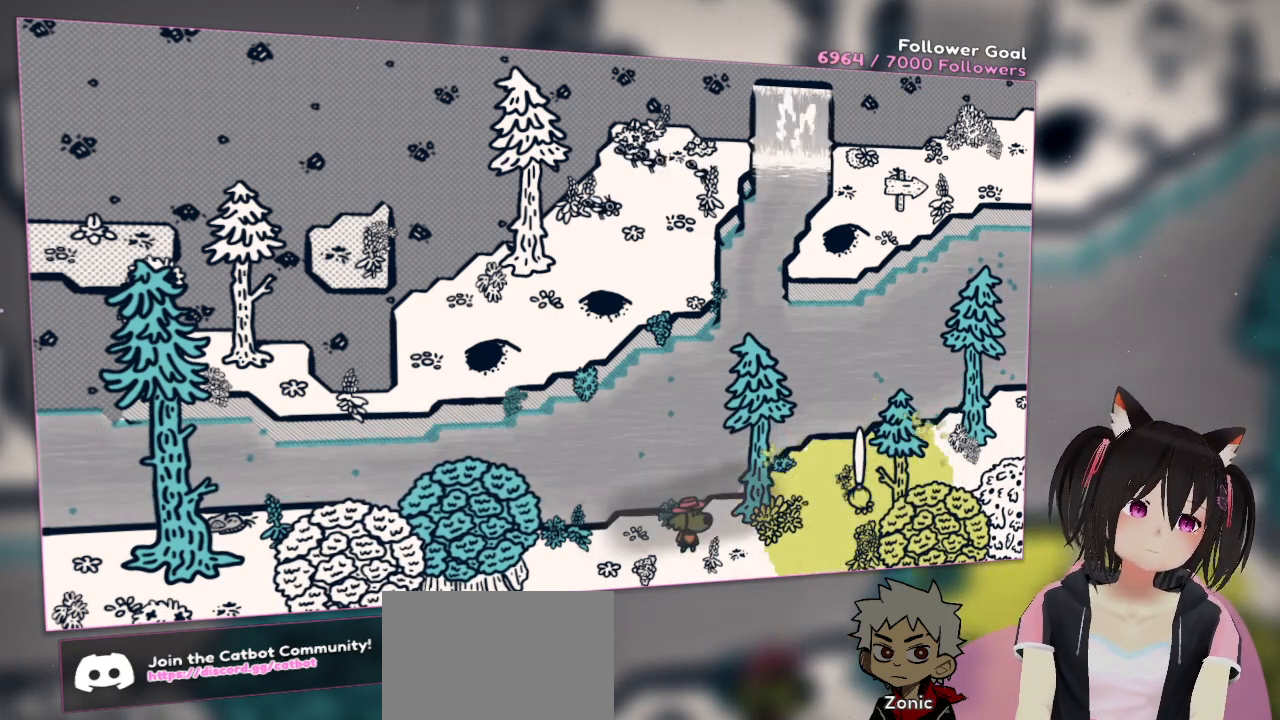
{"buttons": ["R2"], "left_stick": "center", "right_stick": "center", "events": []}
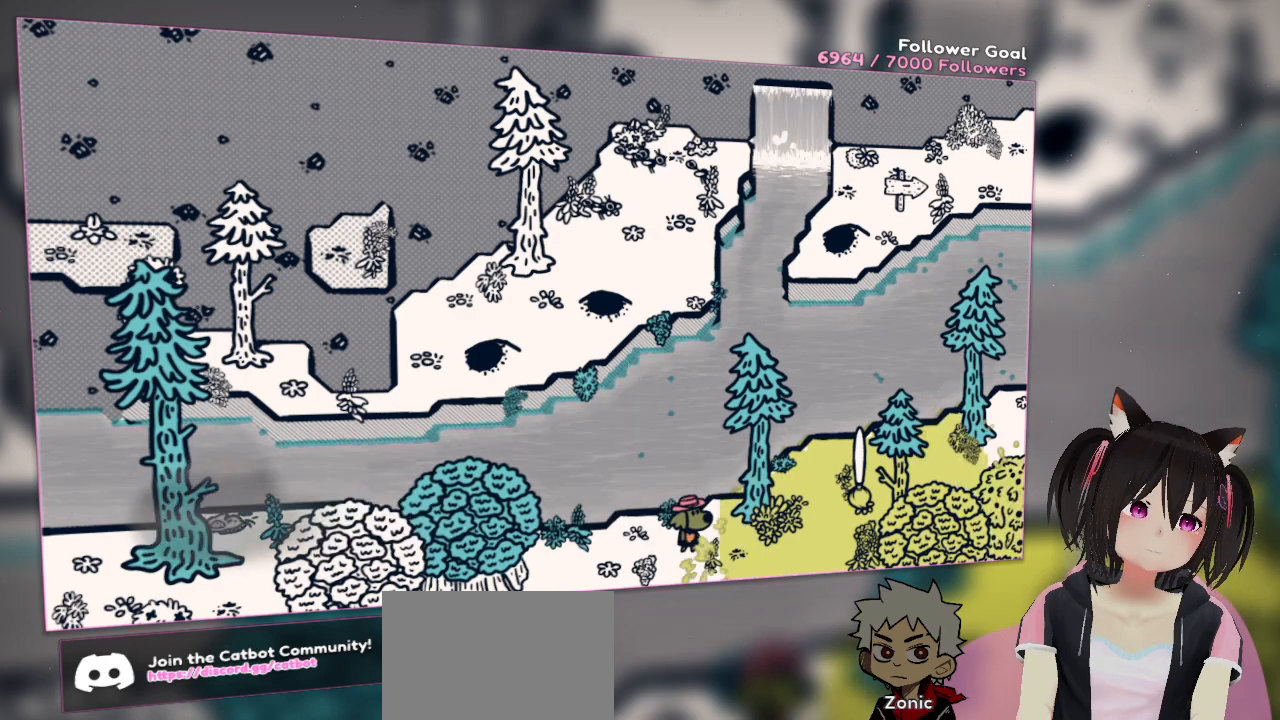
{"buttons": ["R2"], "left_stick": "center", "right_stick": "center", "events": []}
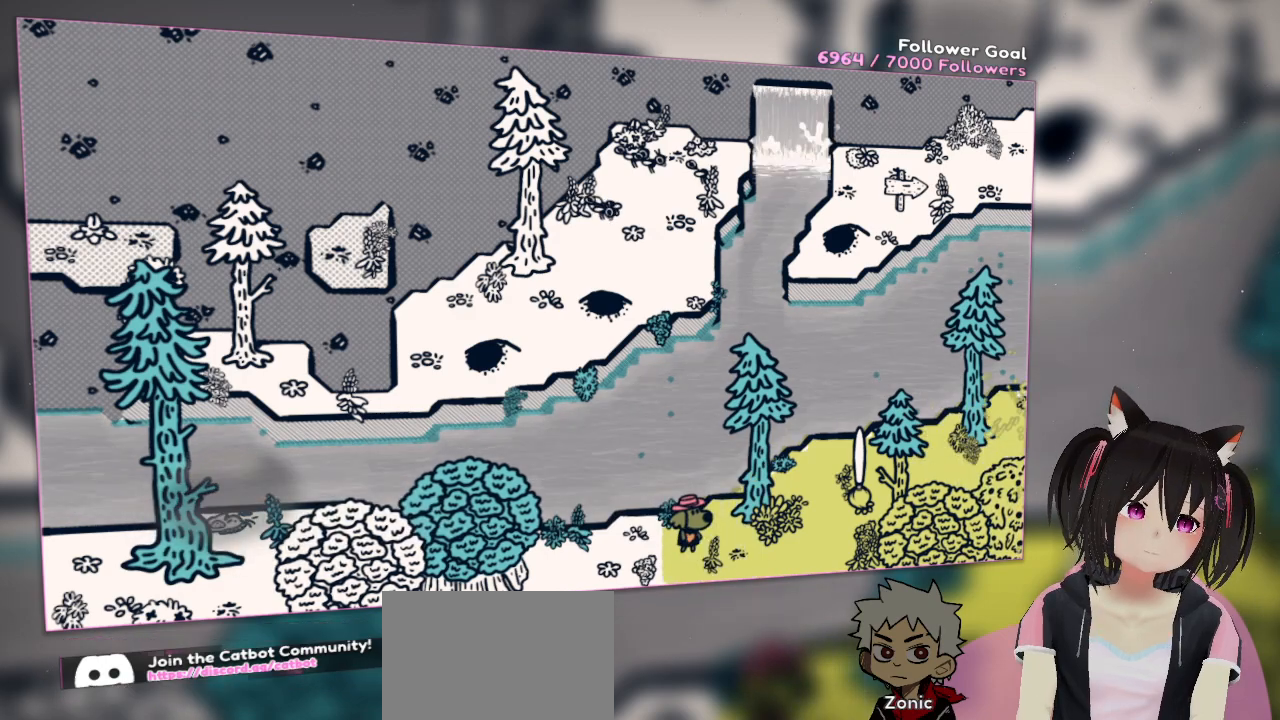
{"buttons": ["R2"], "left_stick": "down-left", "right_stick": "center", "events": [[250, "left_stick", "down-left"]]}
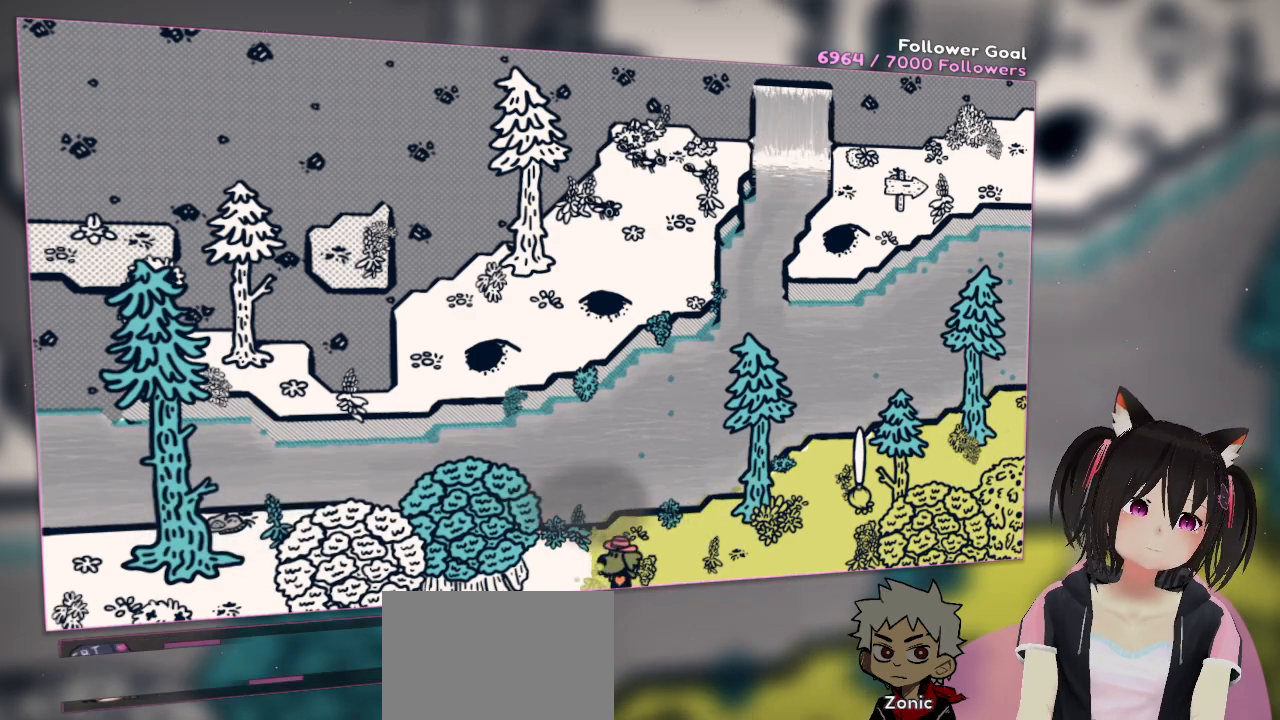
{"buttons": ["R2"], "left_stick": "up-left", "right_stick": "center", "events": [[17, "left_stick", "left"], [317, "left_stick", "up-left"]]}
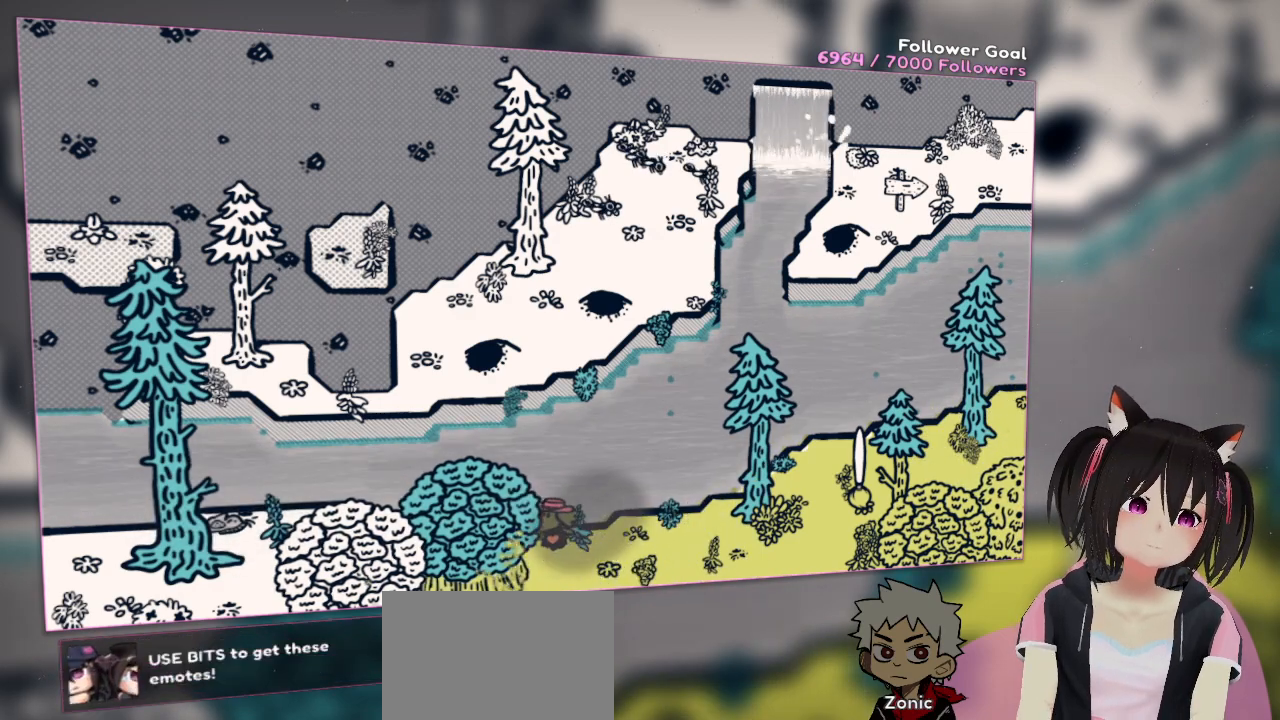
{"buttons": ["R2"], "left_stick": "up-left", "right_stick": "center", "events": [[250, "left_stick", "left"], [417, "left_stick", "up-left"]]}
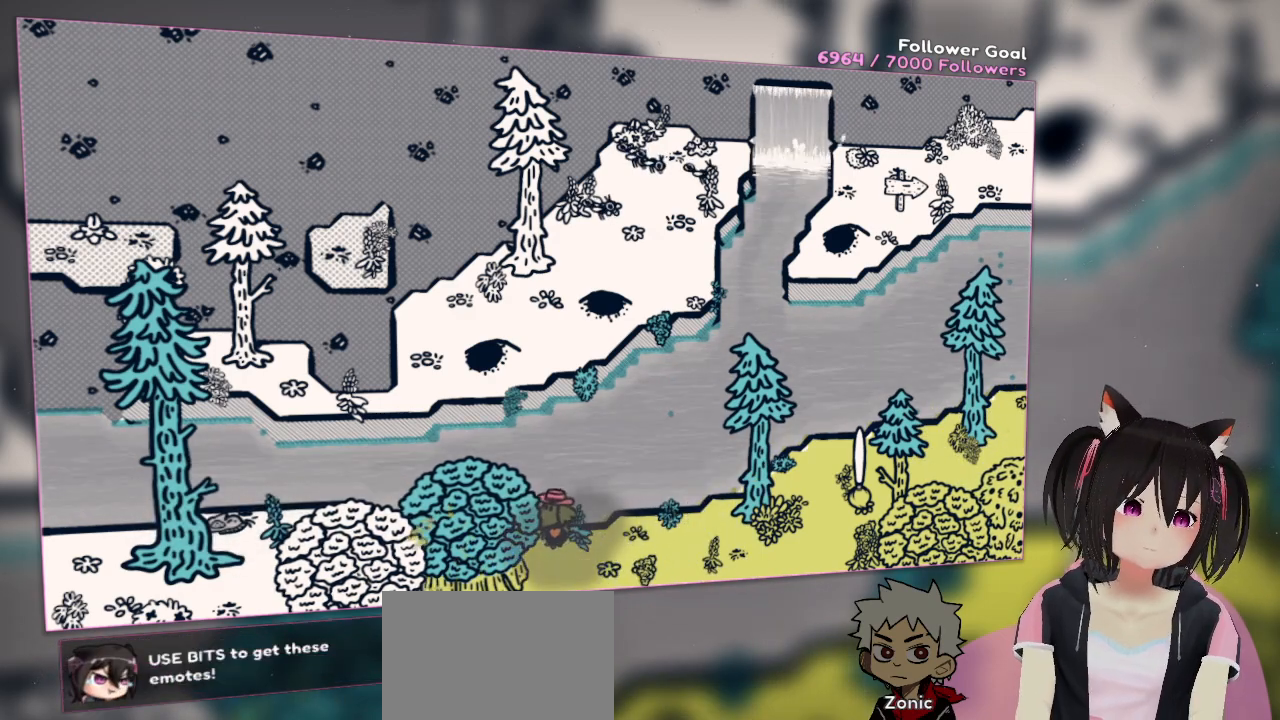
{"buttons": ["R2"], "left_stick": "down-left", "right_stick": "center", "events": [[350, "left_stick", "down-left"]]}
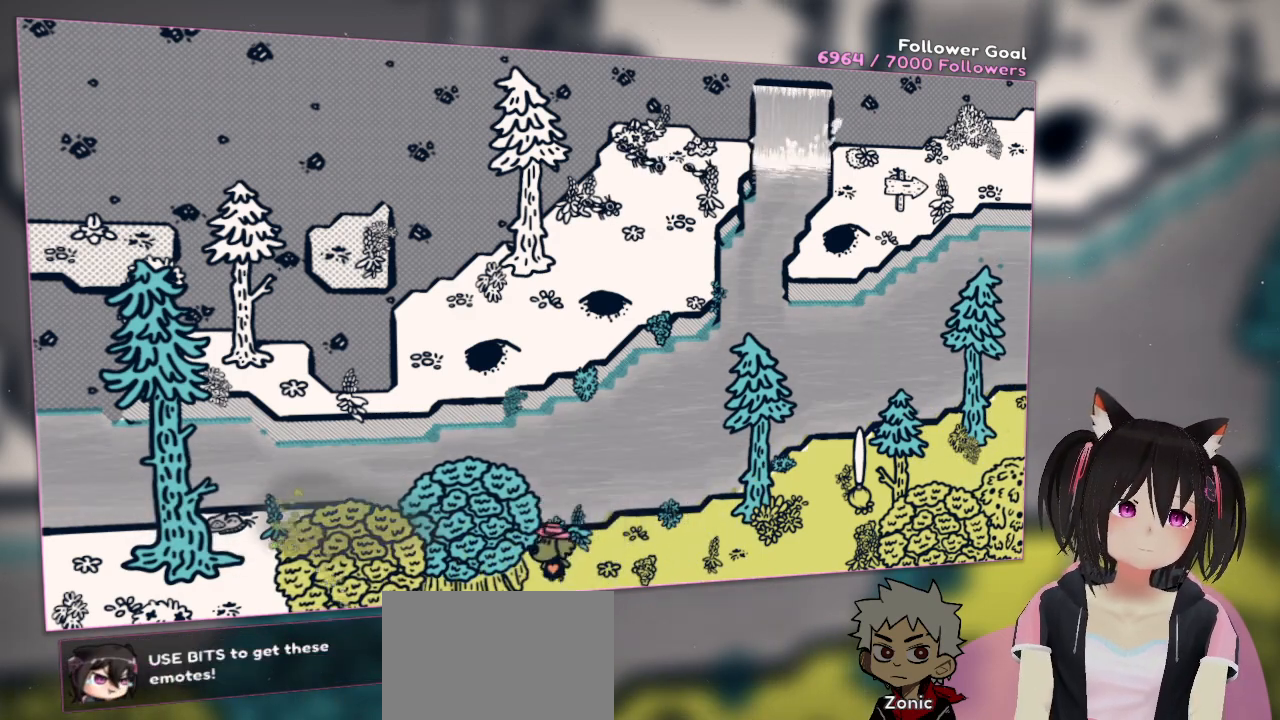
{"buttons": ["R2"], "left_stick": "down-left", "right_stick": "center", "events": []}
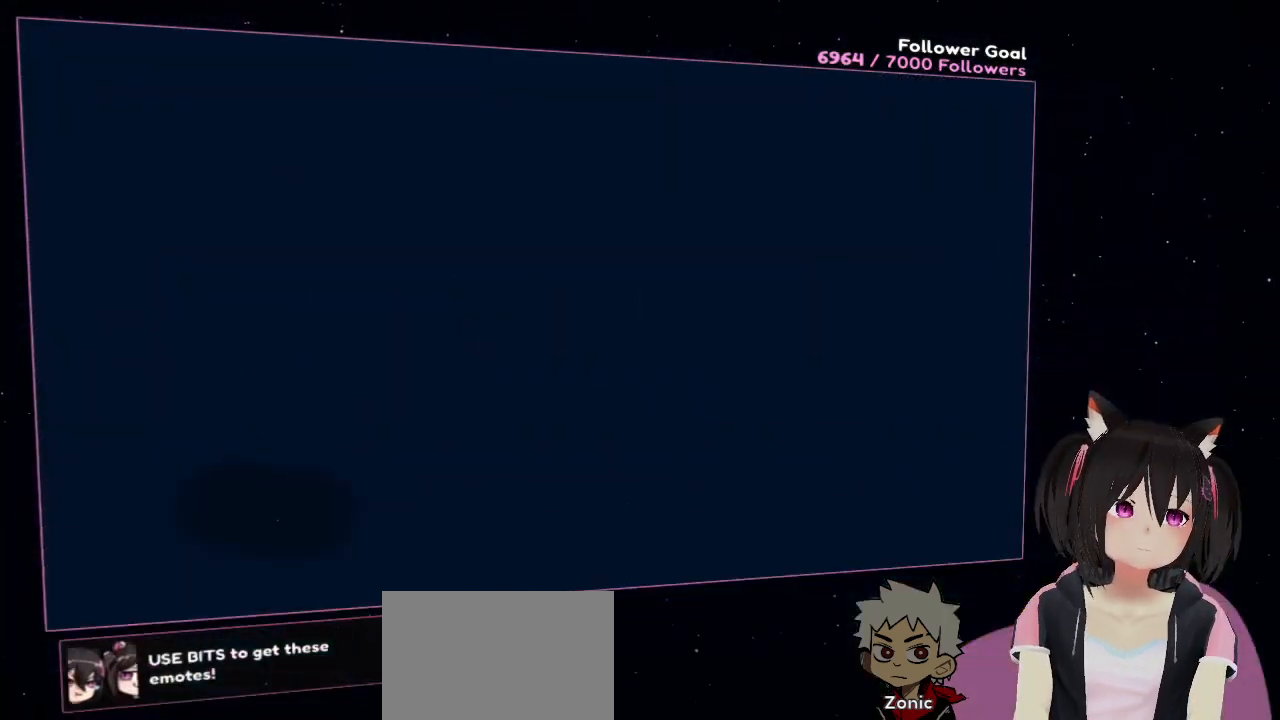
{"buttons": ["R2"], "left_stick": "down-left", "right_stick": "center", "events": [[117, "left_stick", "down-right"], [167, "left_stick", "right"], [283, "left_stick", "center"], [500, "left_stick", "down-left"]]}
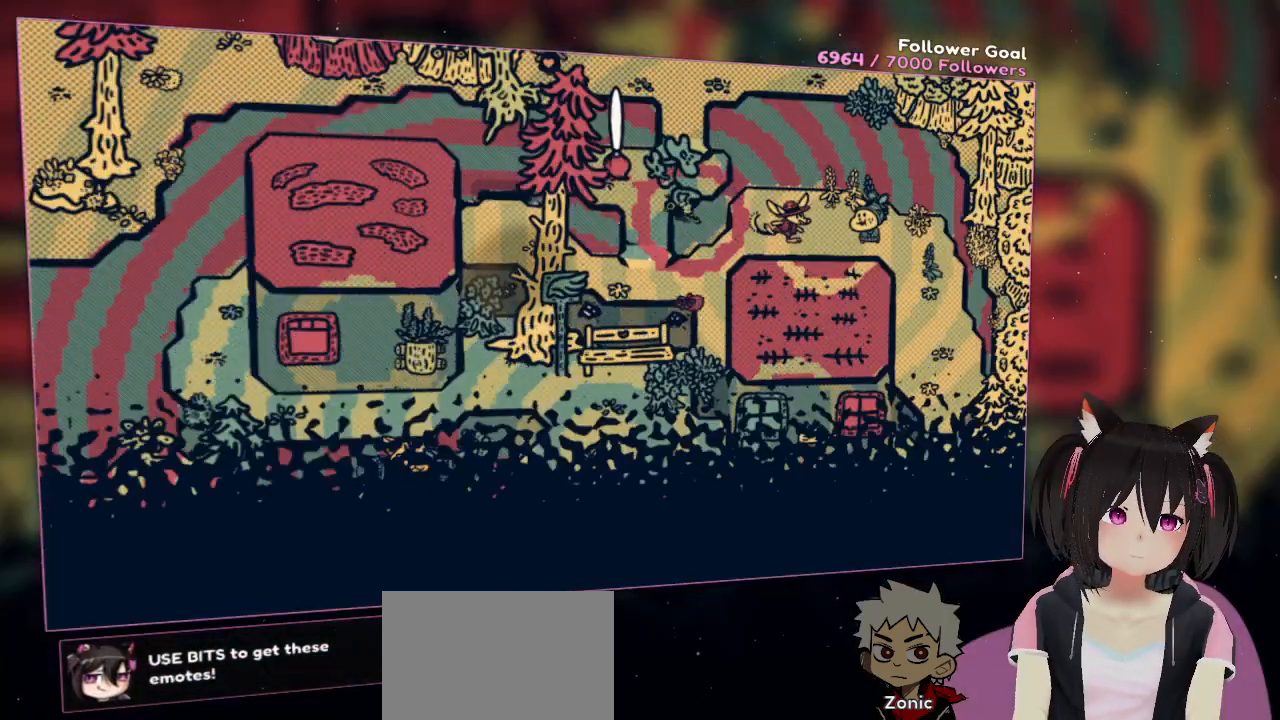
{"buttons": ["R2"], "left_stick": "up-left", "right_stick": "center", "events": [[300, "left_stick", "left"], [483, "left_stick", "up-left"]]}
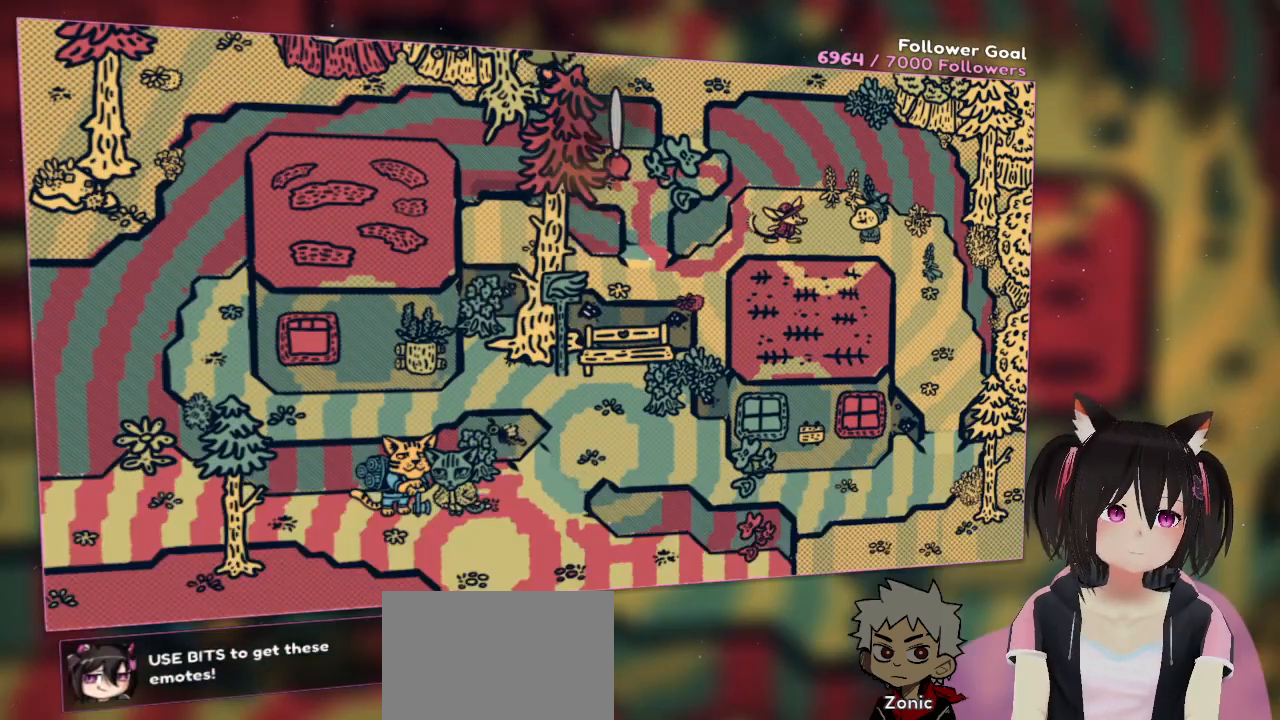
{"buttons": ["R2"], "left_stick": "up", "right_stick": "center", "events": [[350, "left_stick", "up"]]}
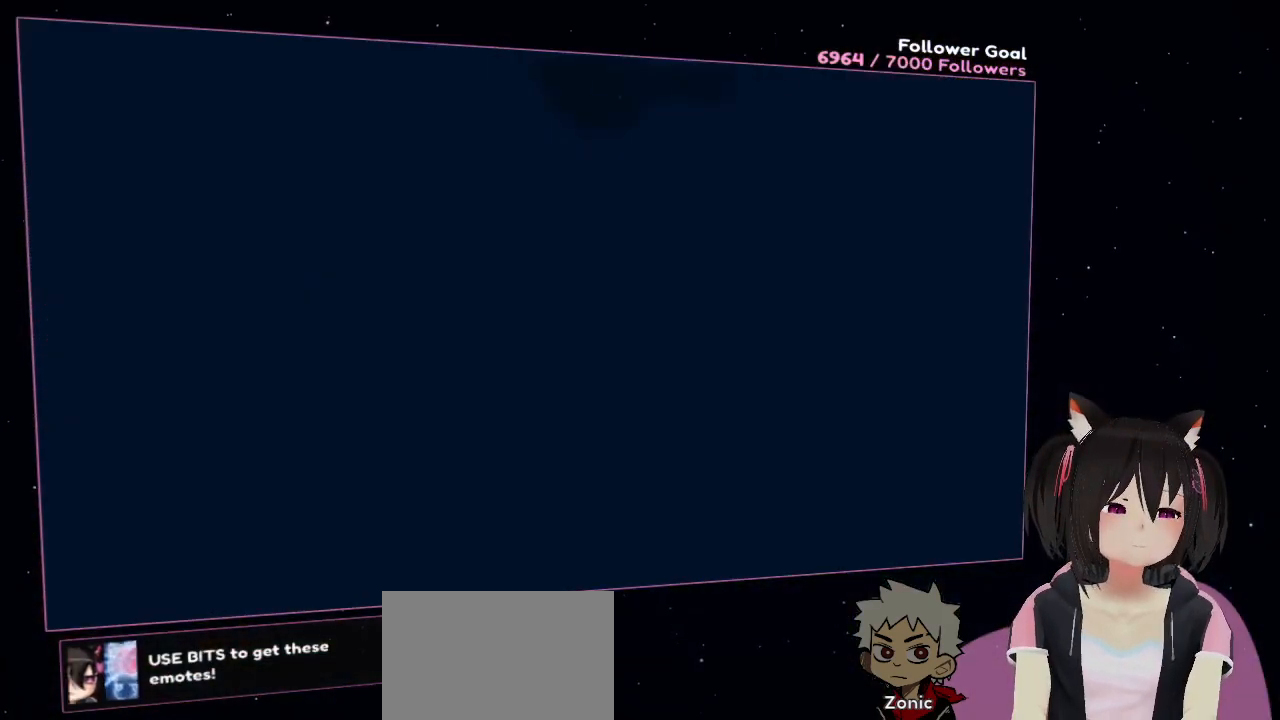
{"buttons": ["R2"], "left_stick": "up", "right_stick": "center", "events": []}
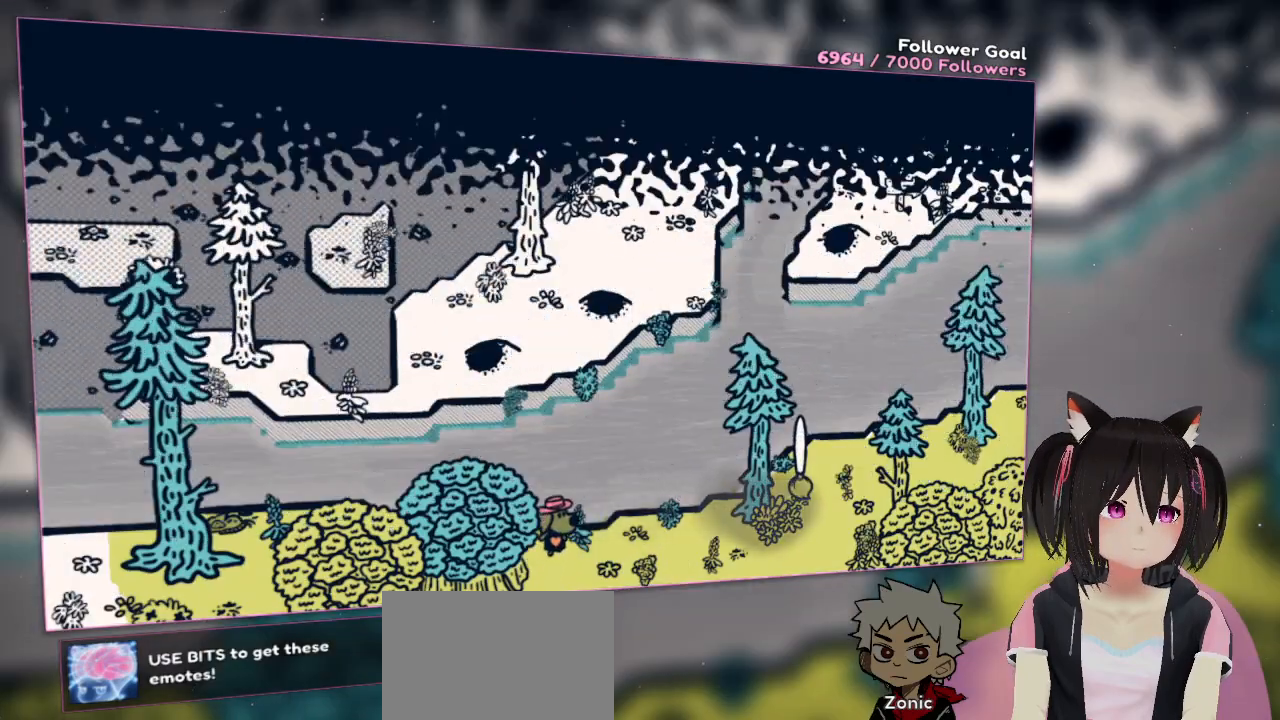
{"buttons": ["R2"], "left_stick": "right", "right_stick": "center", "events": [[50, "left_stick", "up-right"], [300, "left_stick", "right"]]}
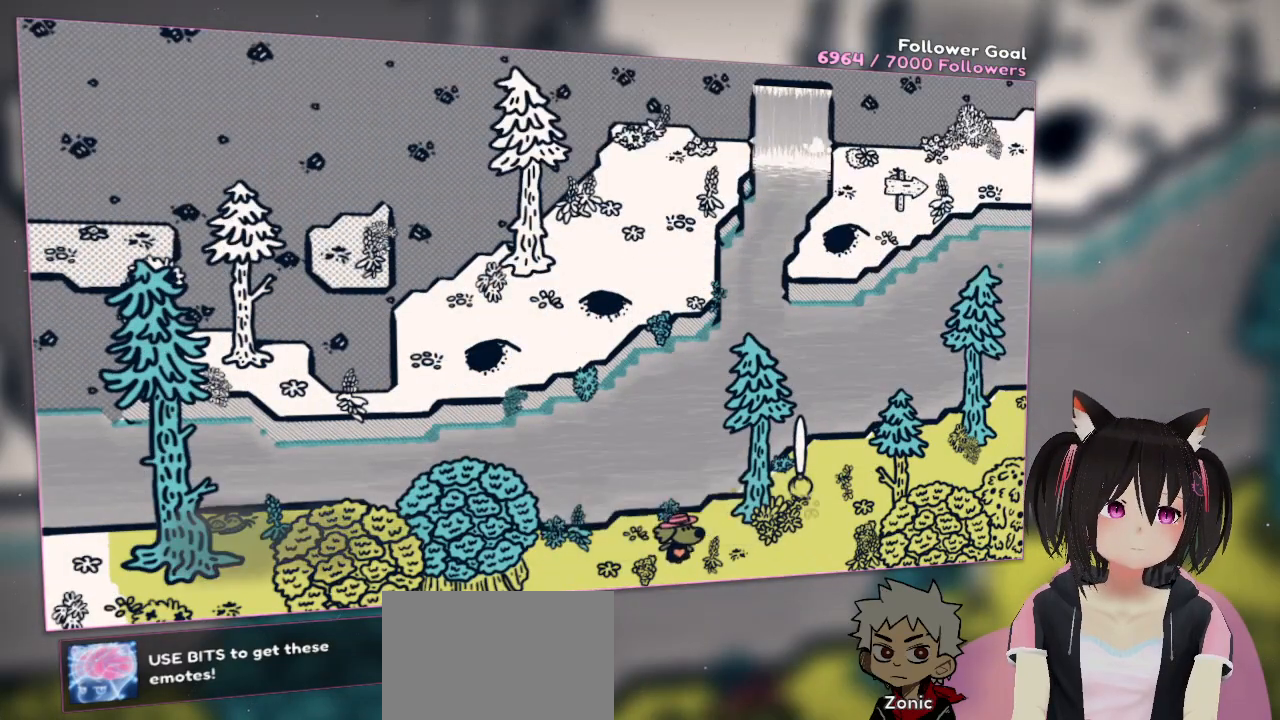
{"buttons": ["R2"], "left_stick": "center", "right_stick": "center", "events": [[167, "R2", "up"], [267, "R2", "down"], [333, "left_stick", "center"]]}
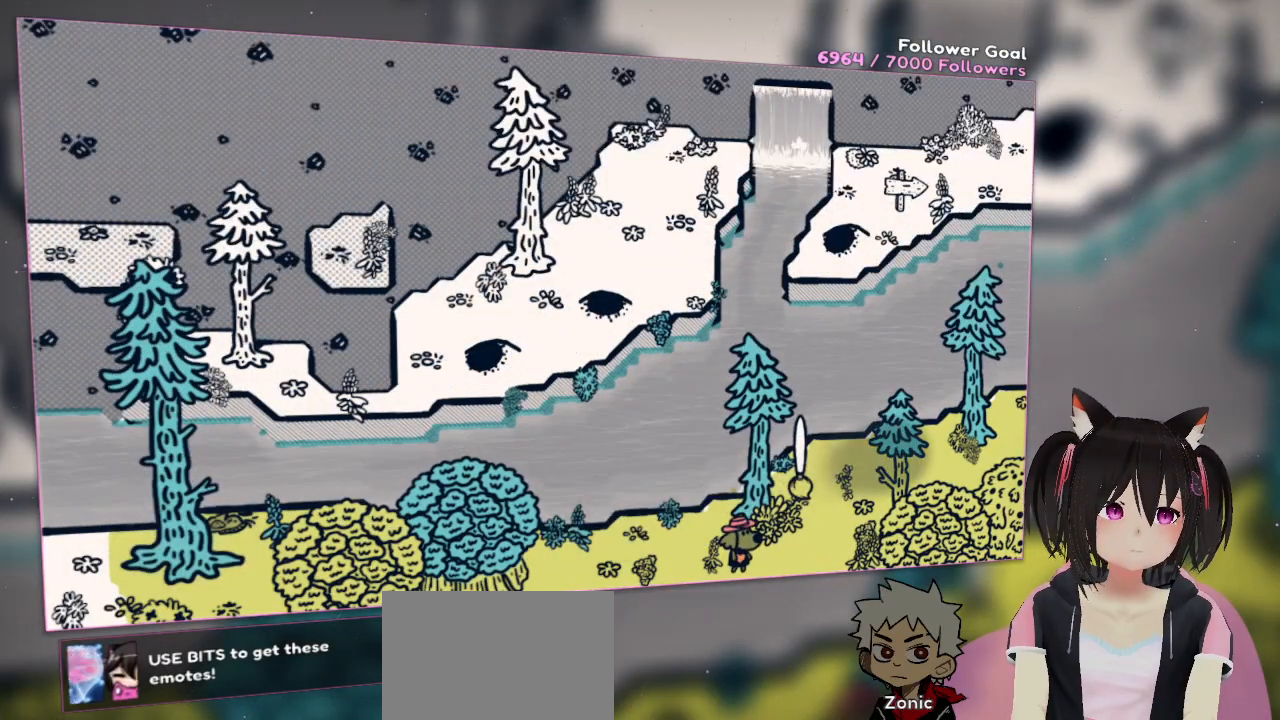
{"buttons": ["R2"], "left_stick": "center", "right_stick": "center", "events": []}
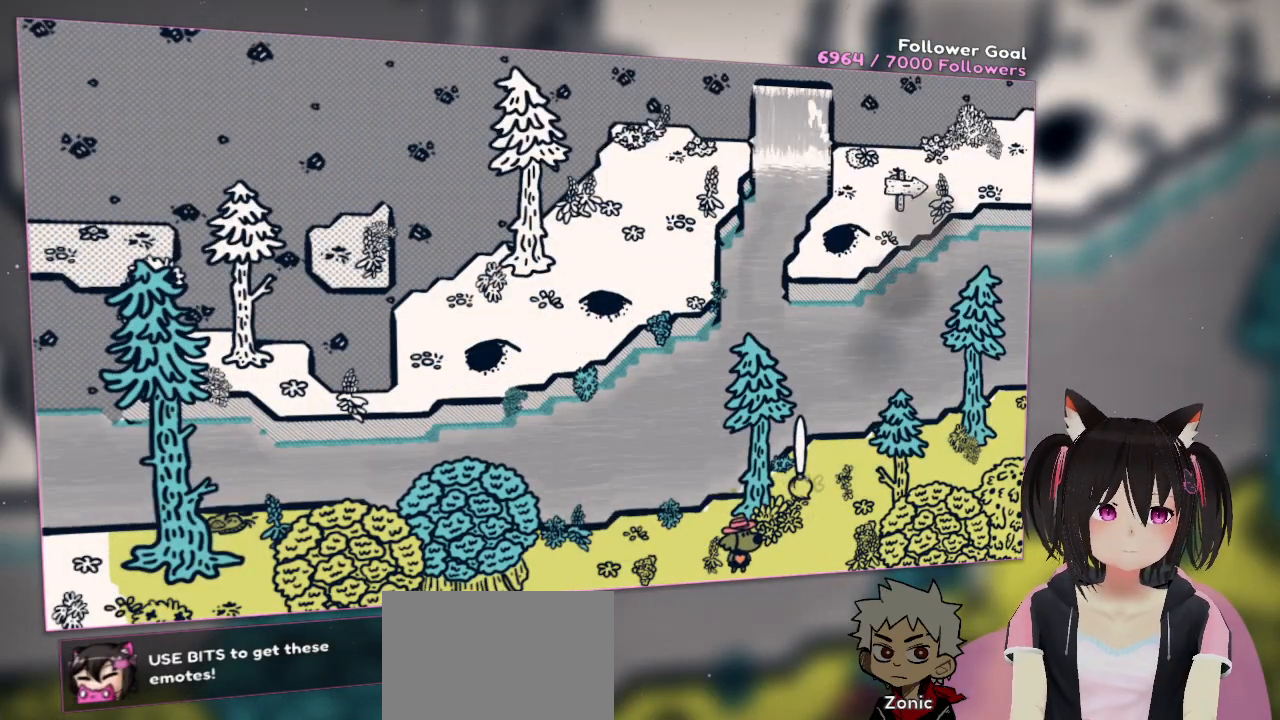
{"buttons": ["R2"], "left_stick": "up-right", "right_stick": "center", "events": [[100, "left_stick", "up-right"]]}
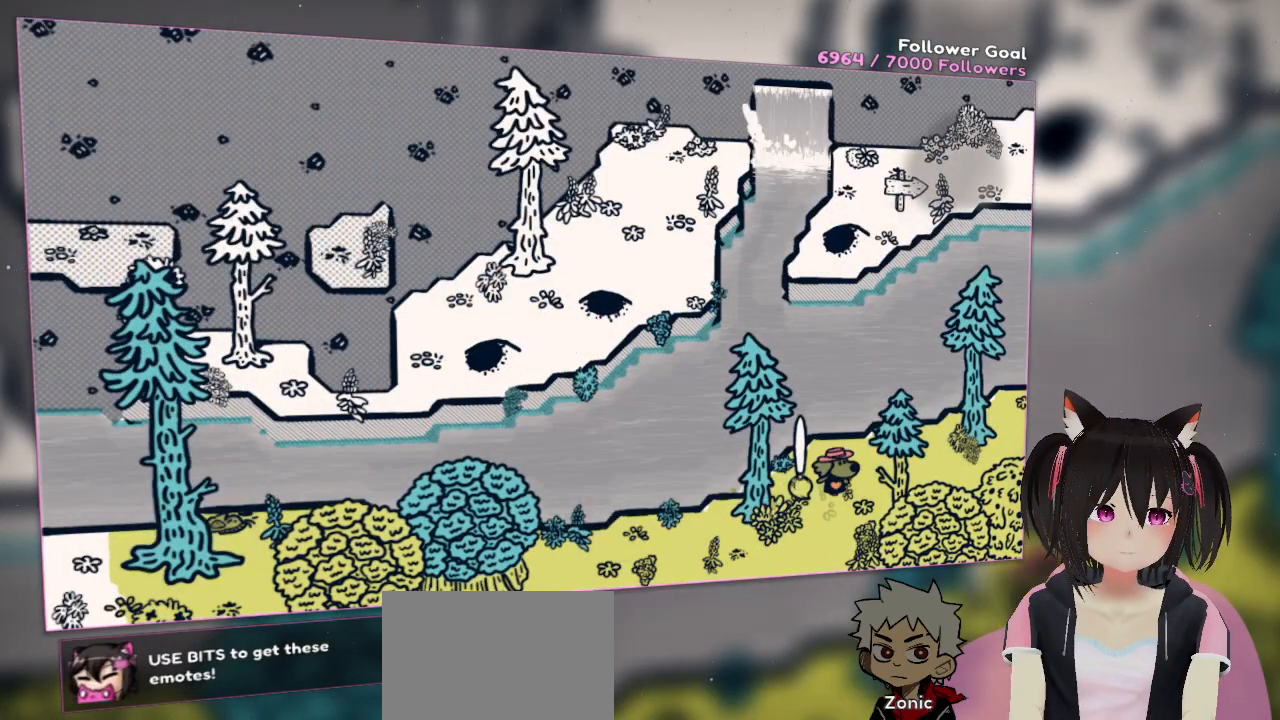
{"buttons": ["R2"], "left_stick": "right", "right_stick": "center", "events": [[283, "left_stick", "right"]]}
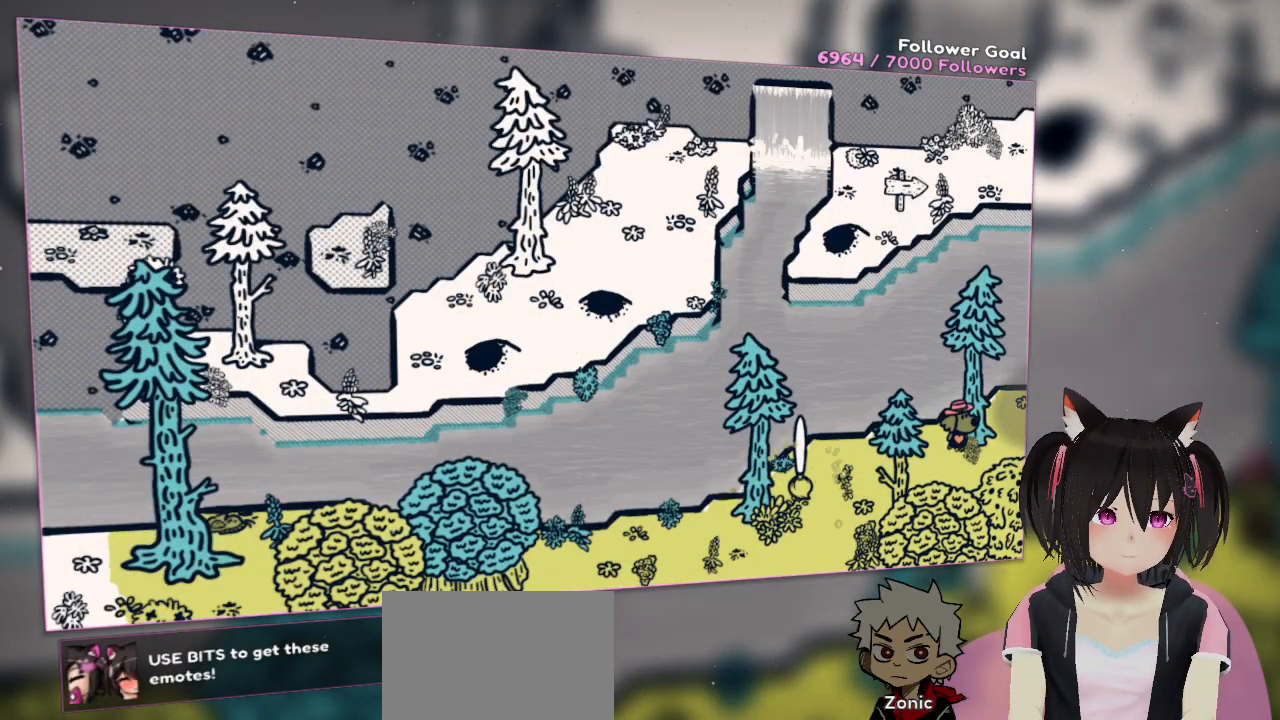
{"buttons": ["R2"], "left_stick": "right", "right_stick": "center", "events": []}
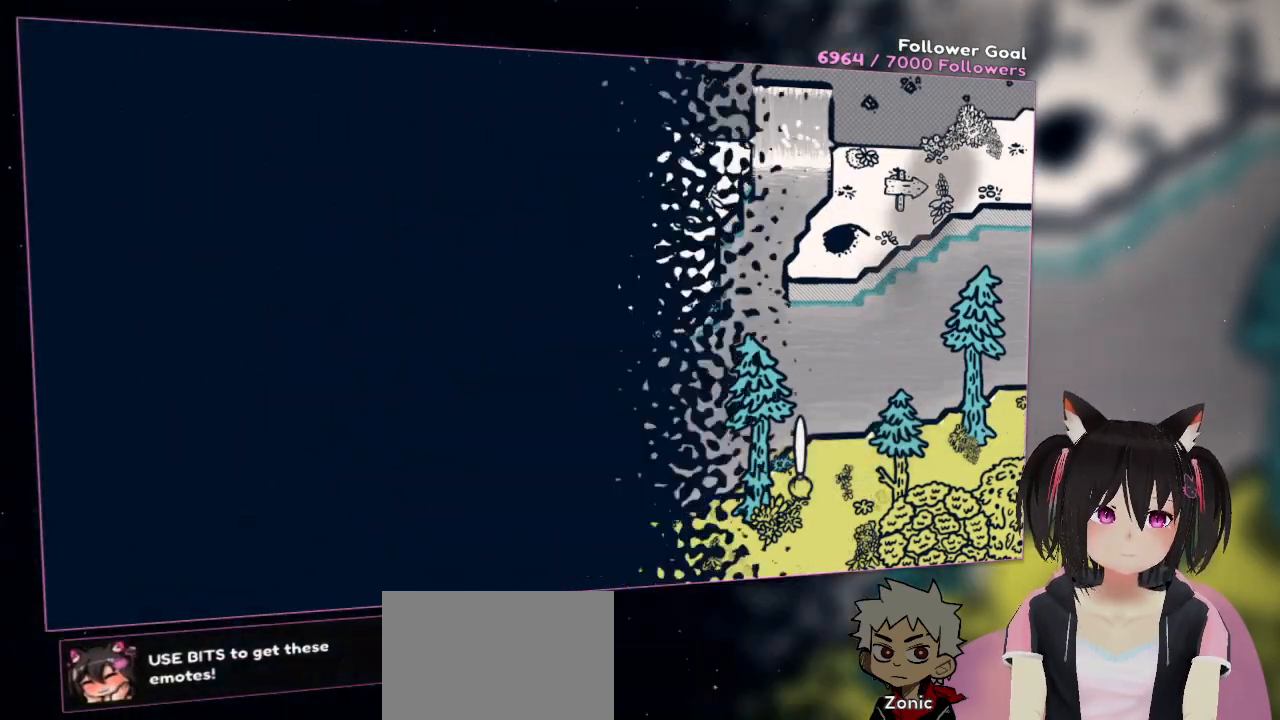
{"buttons": ["R2"], "left_stick": "right", "right_stick": "center", "events": []}
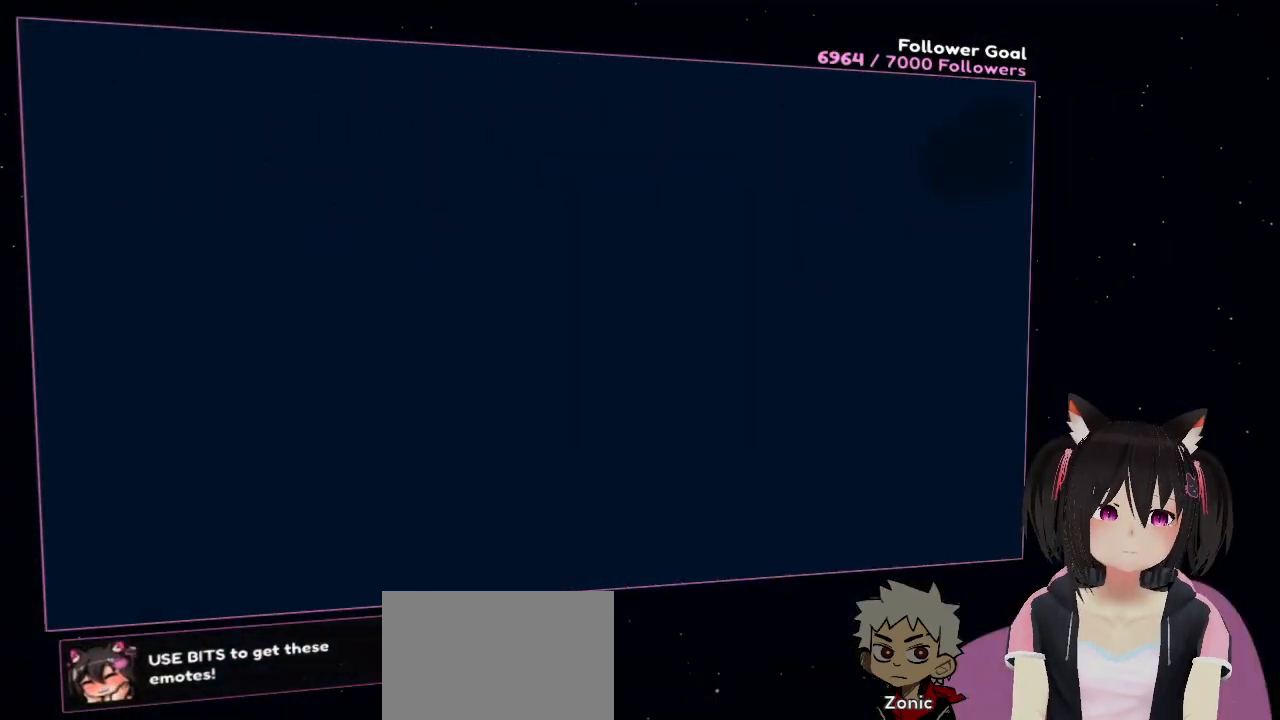
{"buttons": ["R2"], "left_stick": "right", "right_stick": "center", "events": []}
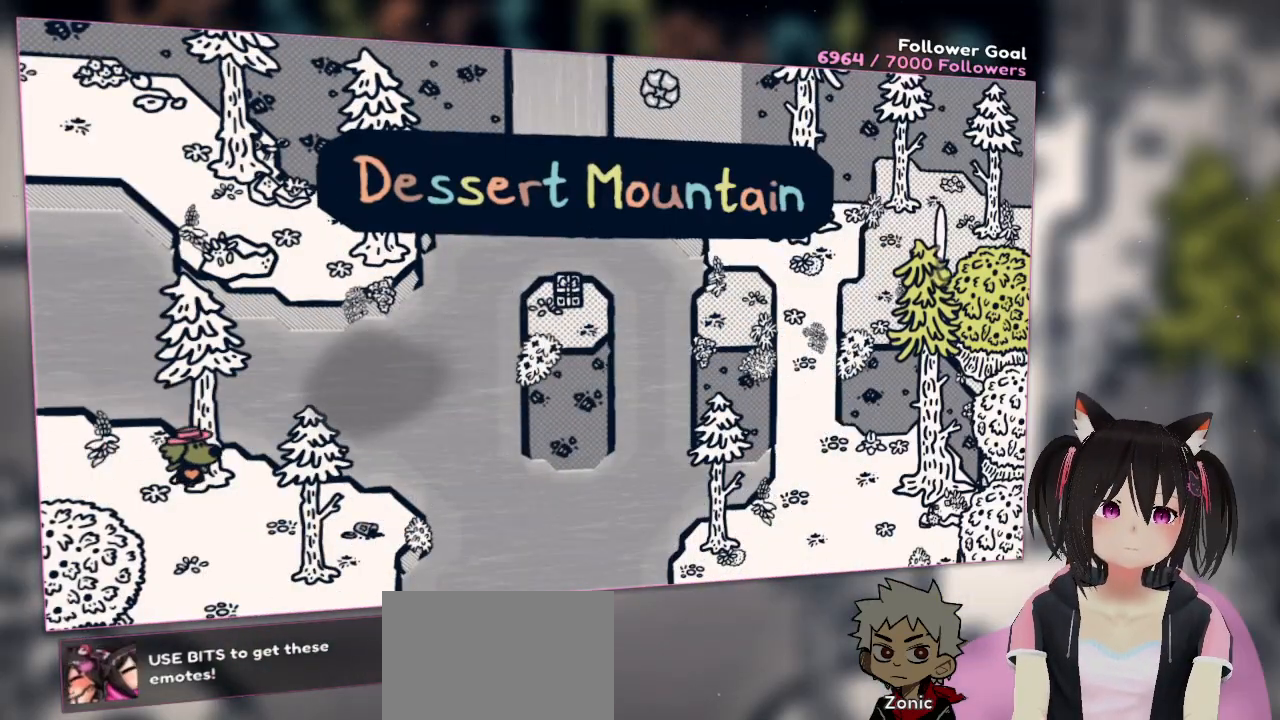
{"buttons": [], "left_stick": "center", "right_stick": "center", "events": [[283, "R2", "up"], [283, "left_stick", "center"]]}